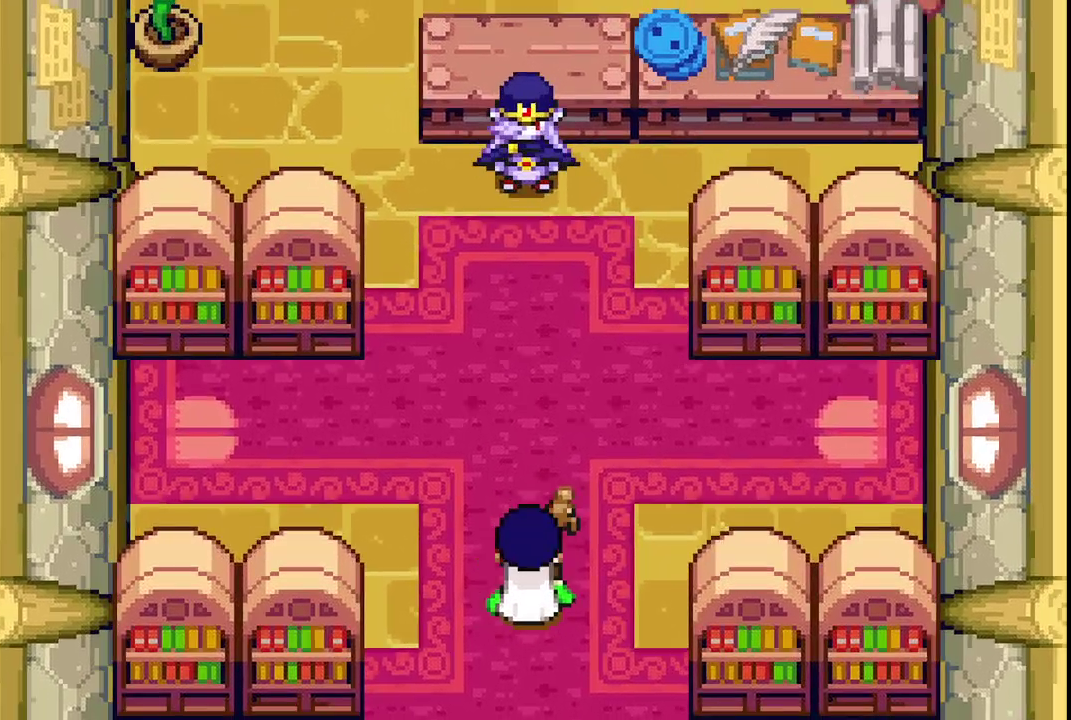
Gameplay with a controller (Nintendo layout); each line is a JSON object with the inputs held at the frame after it (dt_ms = milliseconds from this image to that frame). "events" lists button and stick changes between this image and that frame as [ms after this image, input, new state], when the widget could be followed in between. Not read: L3 R3.
{"dt_ms": 600, "buttons": ["B", "DPAD_LEFT"], "events": []}
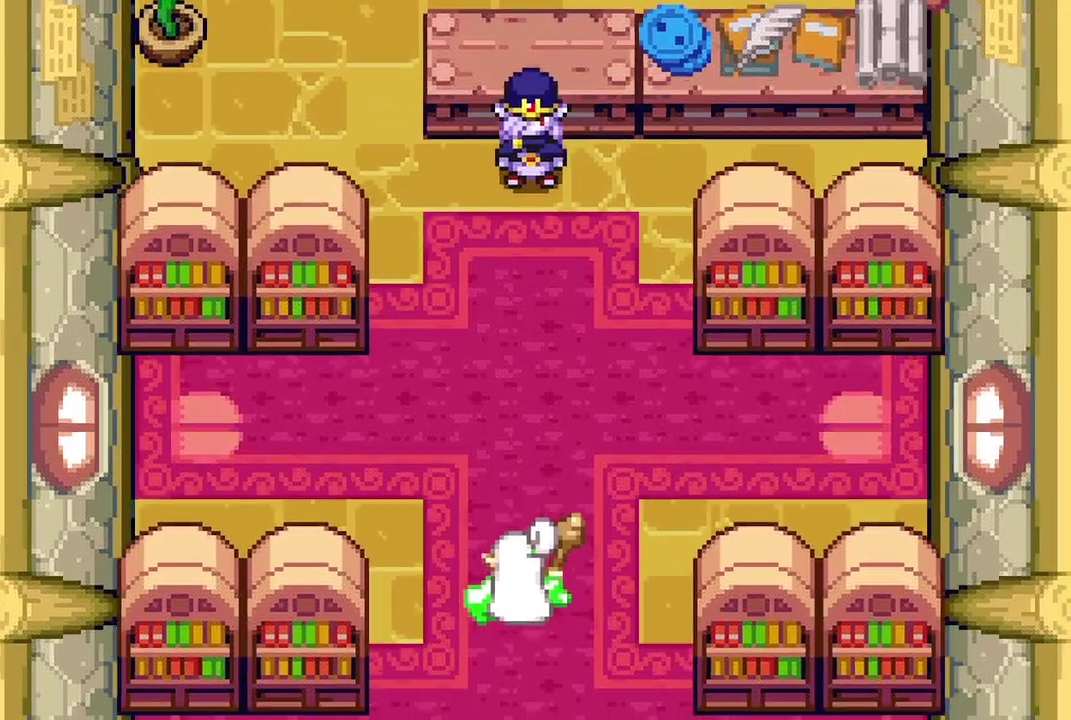
{"dt_ms": 500, "buttons": ["B", "DPAD_LEFT"], "events": []}
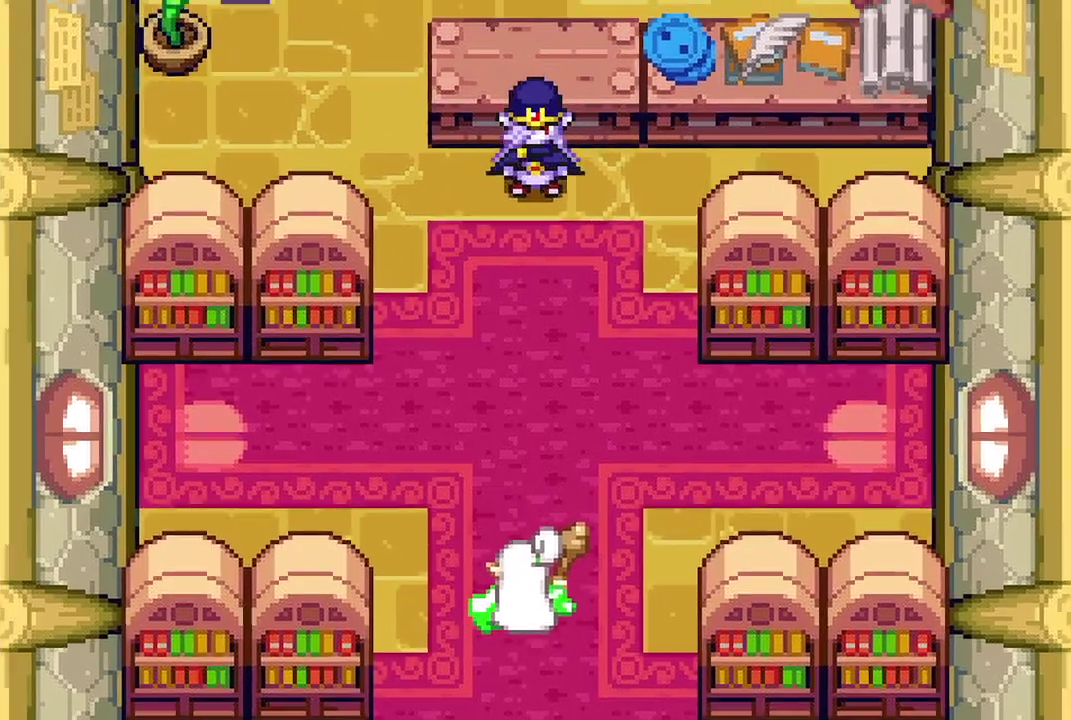
{"dt_ms": 500, "buttons": ["B", "DPAD_LEFT"], "events": []}
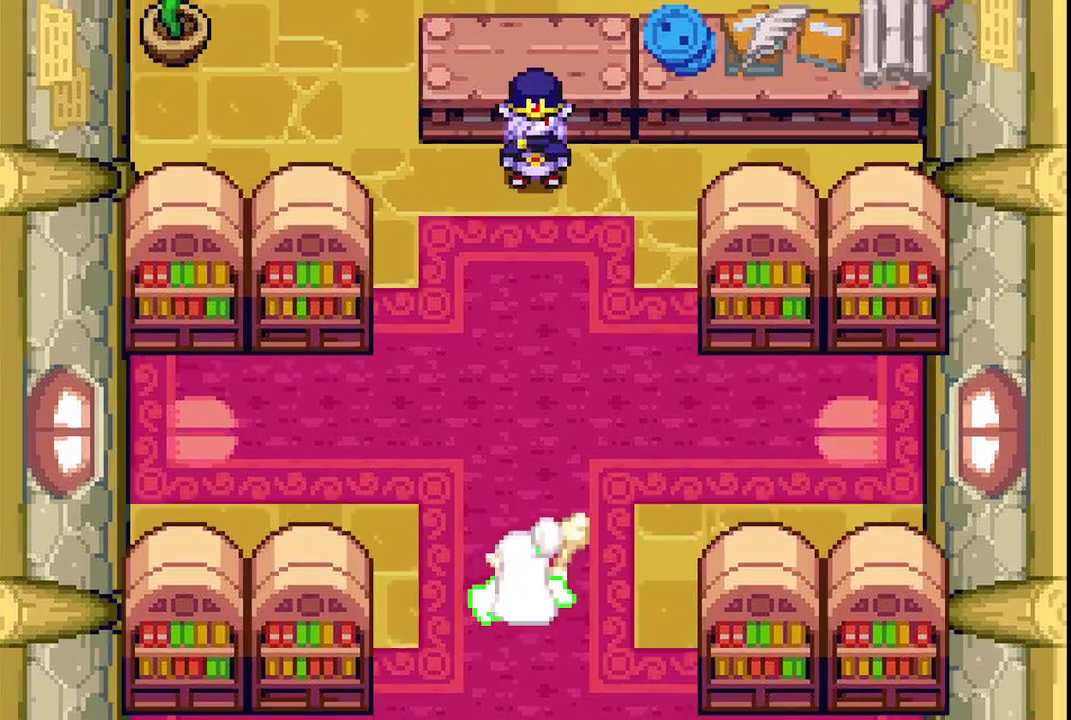
{"dt_ms": 500, "buttons": ["B", "DPAD_LEFT"], "events": []}
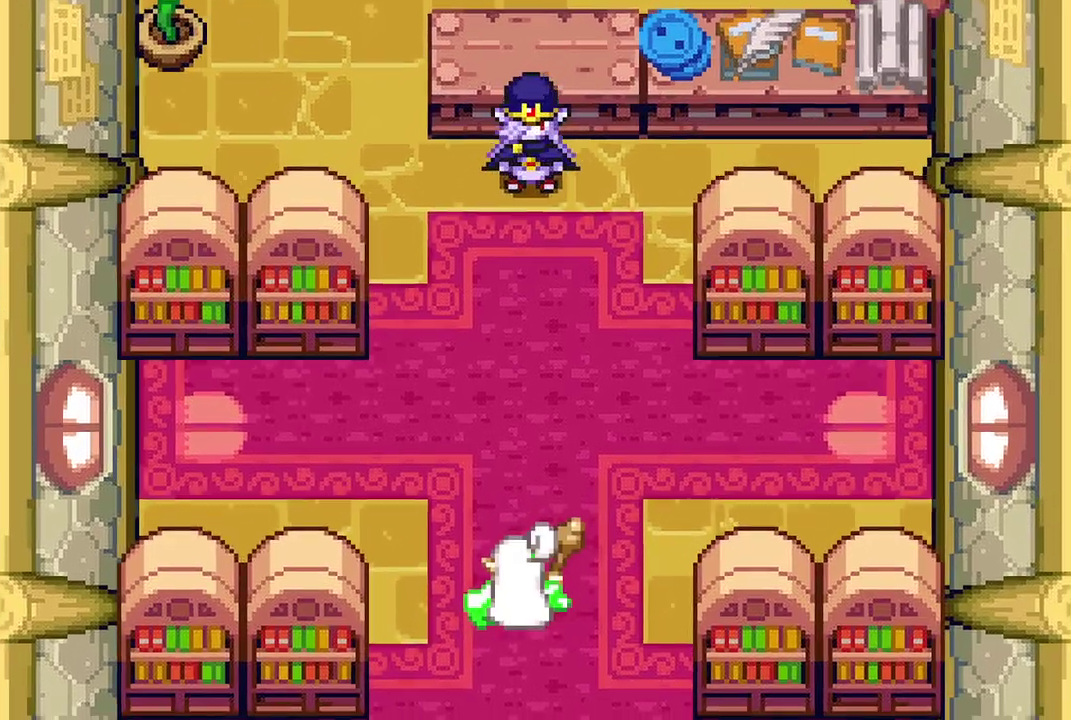
{"dt_ms": 500, "buttons": [], "events": [[433, "DPAD_LEFT", "up"], [450, "B", "up"]]}
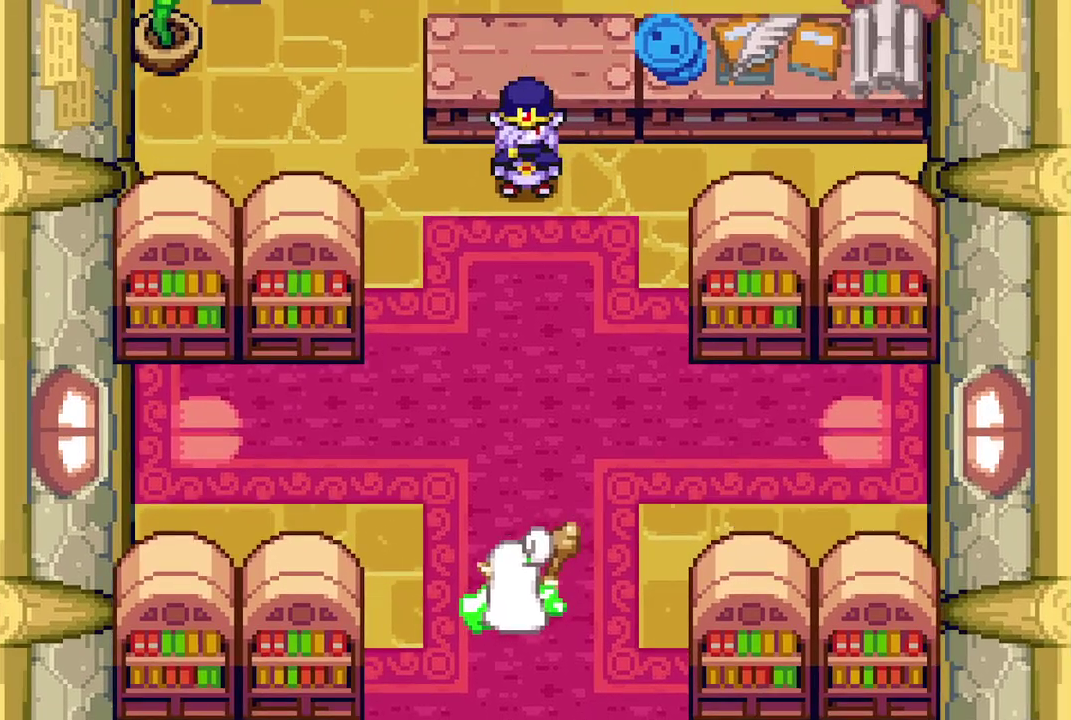
{"dt_ms": 500, "buttons": [], "events": []}
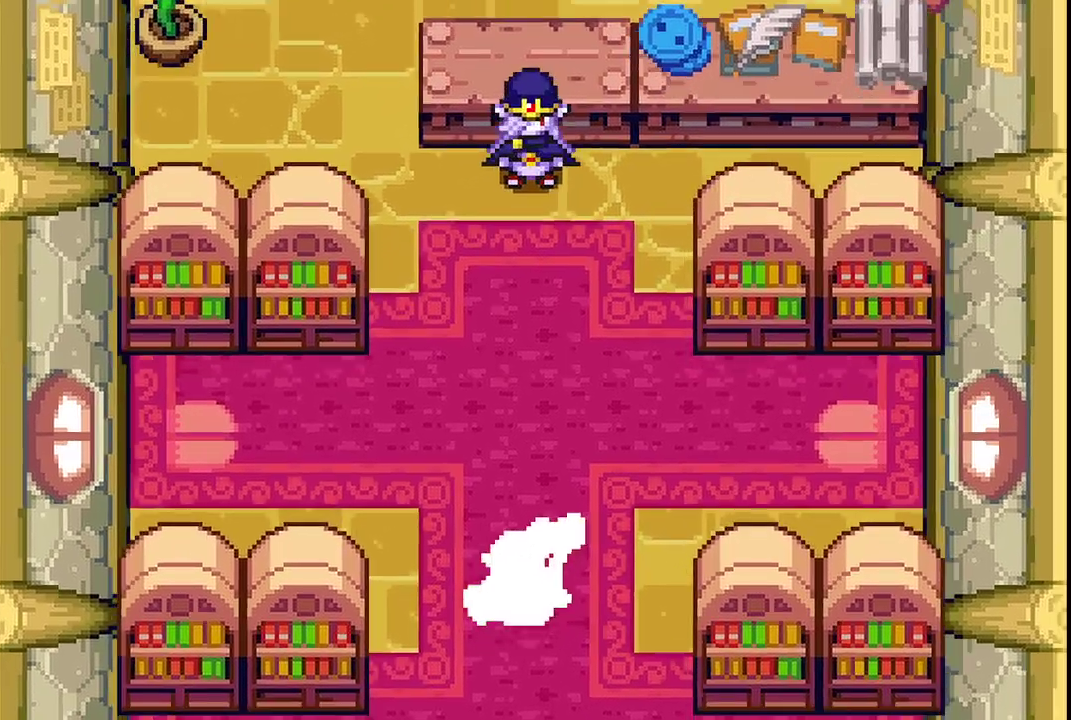
{"dt_ms": 500, "buttons": [], "events": []}
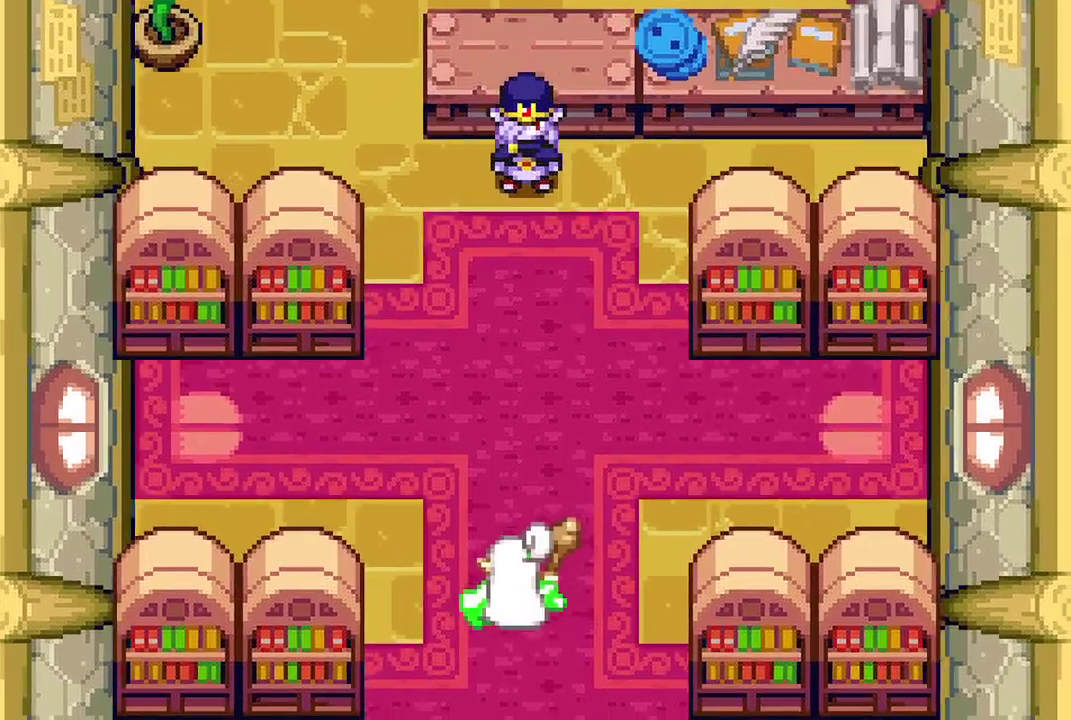
{"dt_ms": 500, "buttons": [], "events": []}
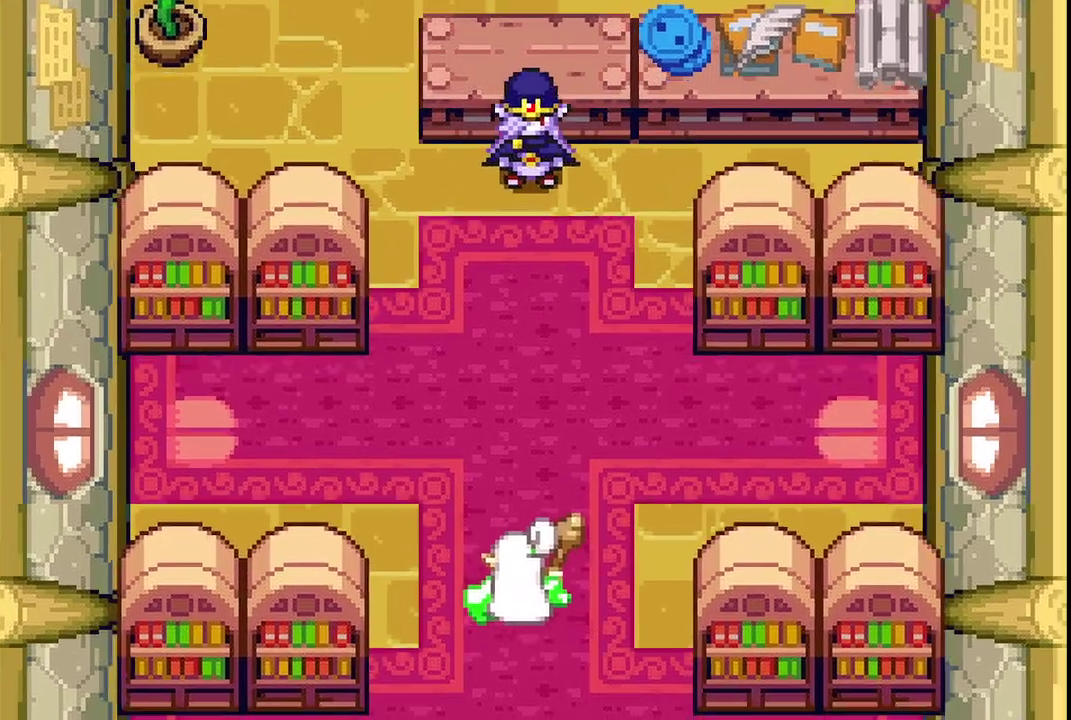
{"dt_ms": 500, "buttons": [], "events": []}
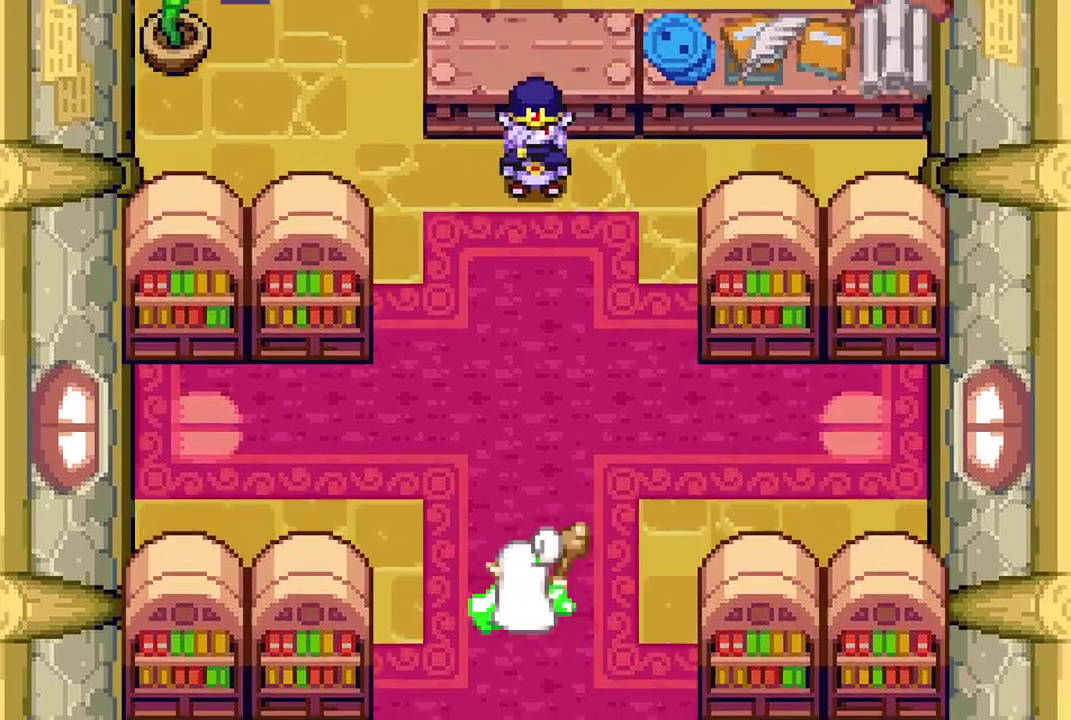
{"dt_ms": 500, "buttons": [], "events": []}
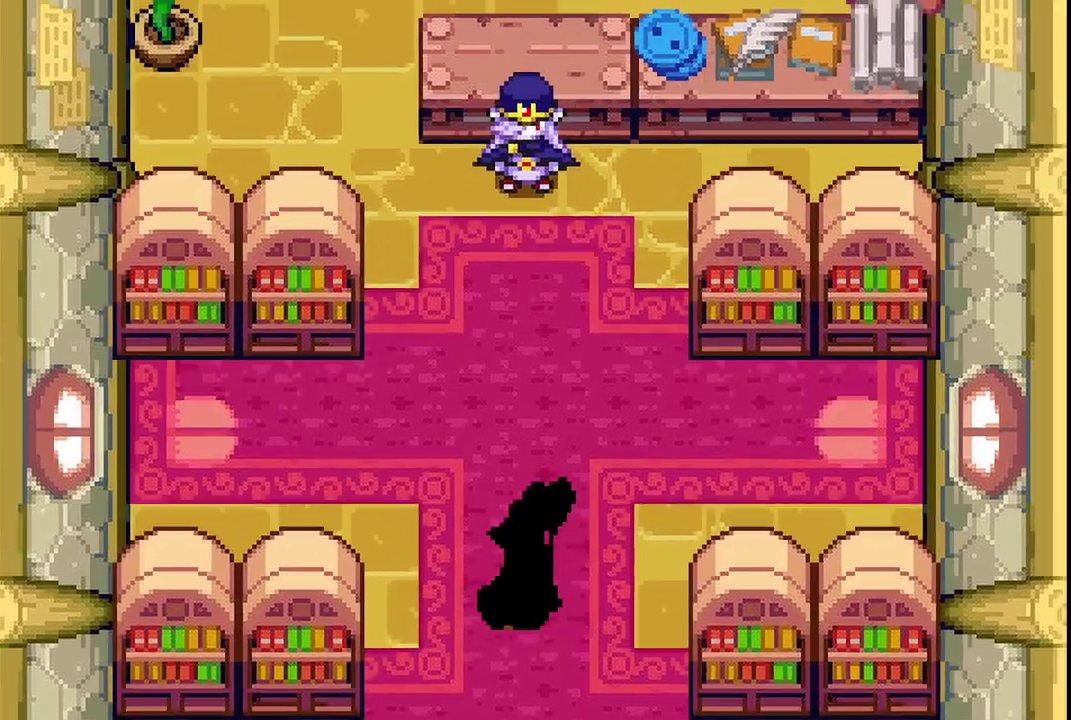
{"dt_ms": 500, "buttons": [], "events": []}
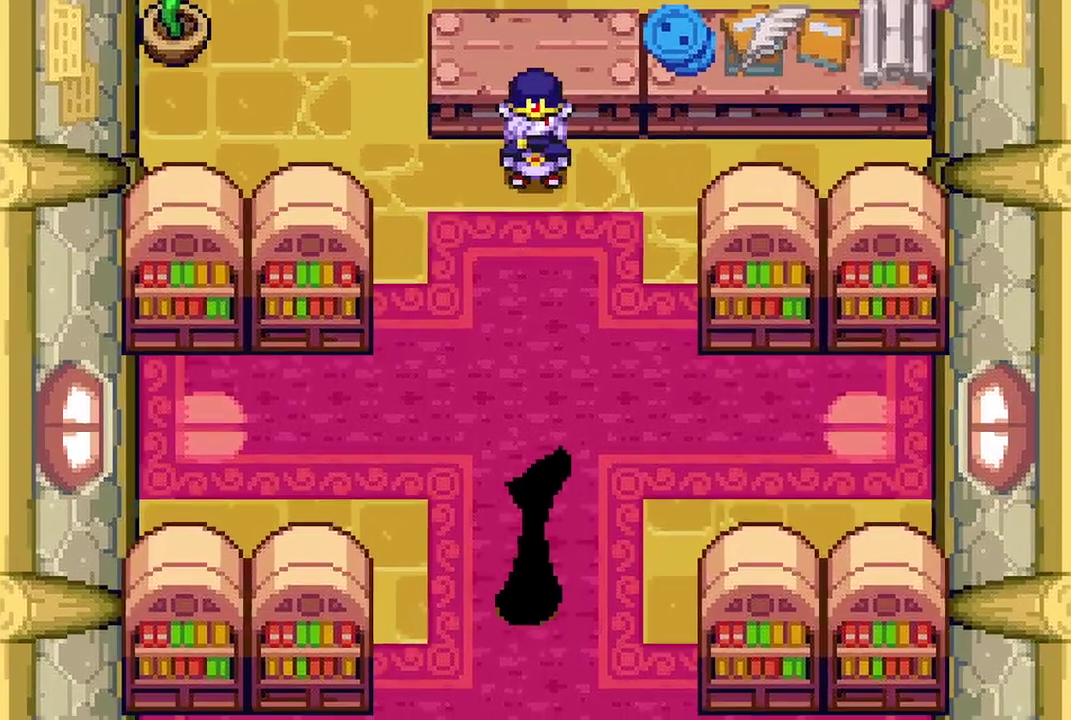
{"dt_ms": 300, "buttons": ["B"], "events": [[217, "B", "down"]]}
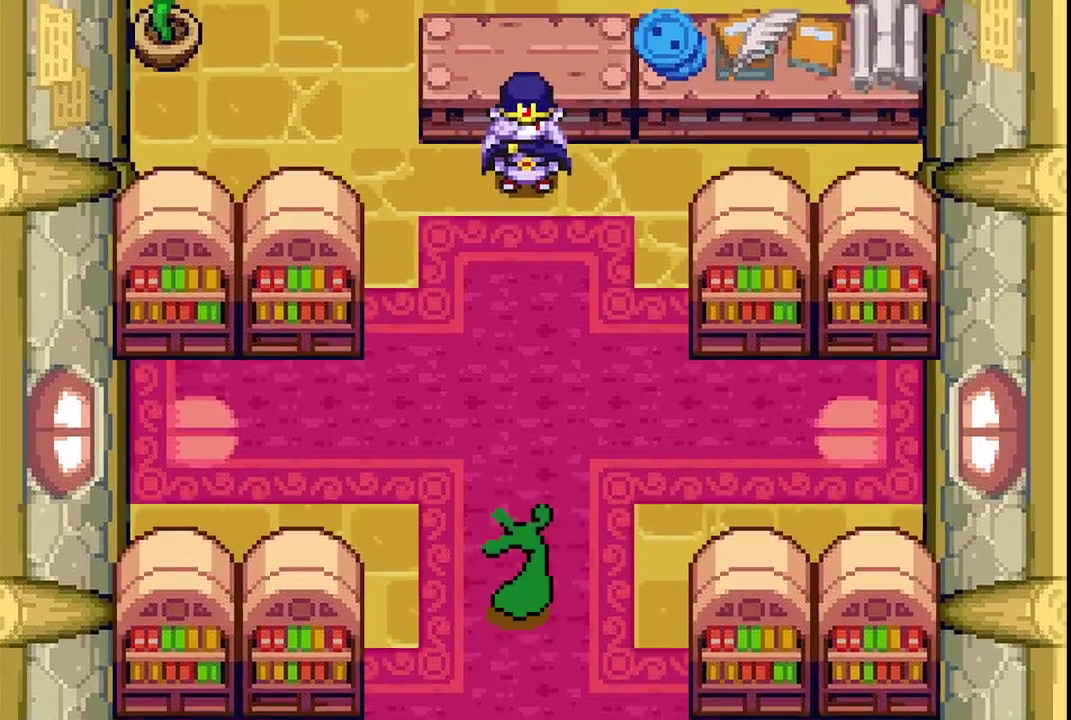
{"dt_ms": 400, "buttons": ["B", "DPAD_UP", "DPAD_LEFT"], "events": [[133, "DPAD_LEFT", "down"], [317, "DPAD_UP", "down"]]}
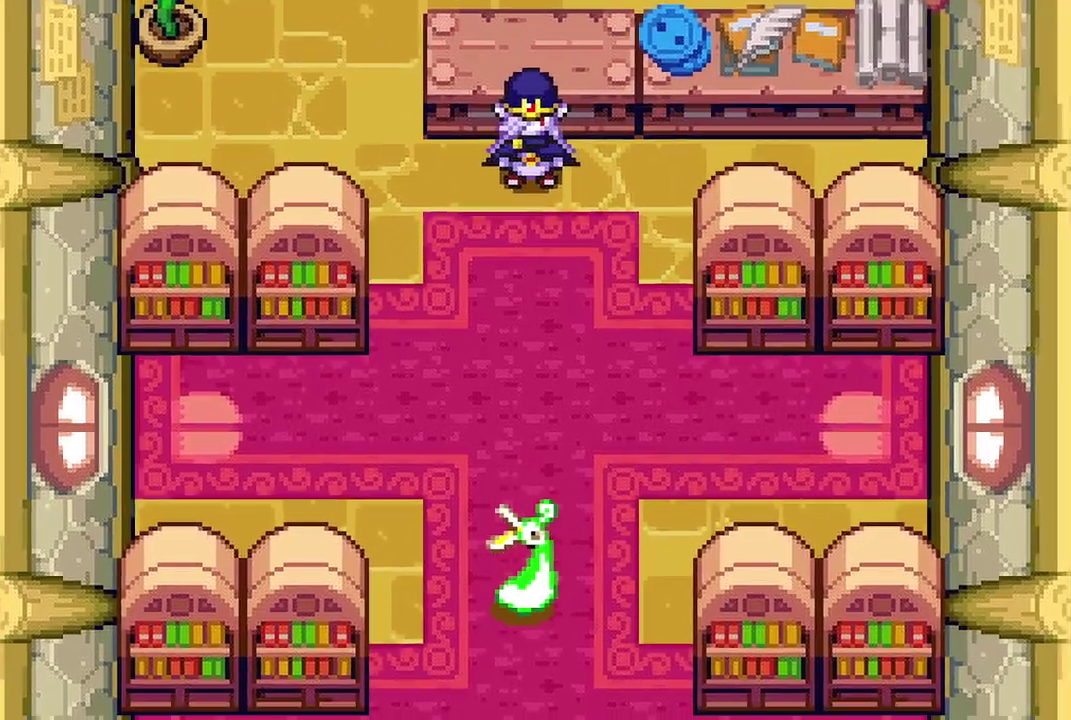
{"dt_ms": 200, "buttons": ["B", "DPAD_LEFT"], "events": [[33, "DPAD_RIGHT", "down"], [33, "DPAD_UP", "up"], [167, "DPAD_RIGHT", "up"]]}
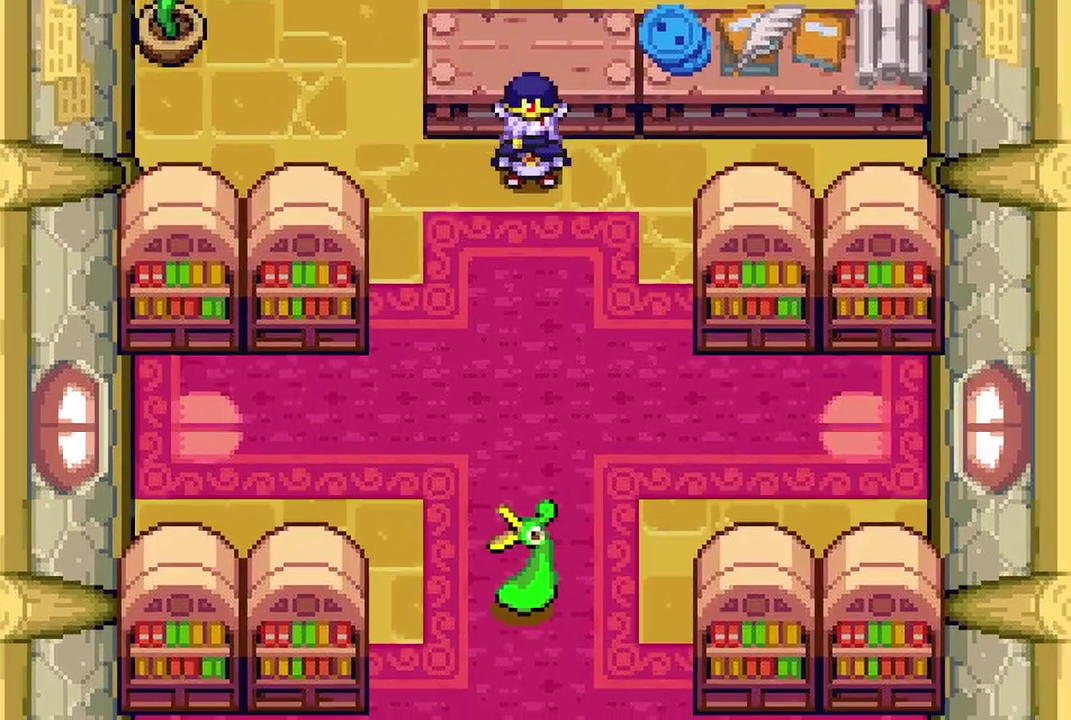
{"dt_ms": 700, "buttons": ["A", "B", "DPAD_LEFT"], "events": [[317, "A", "down"], [333, "DPAD_UP", "down"], [367, "A", "up"], [400, "DPAD_UP", "up"], [433, "DPAD_RIGHT", "down"], [500, "DPAD_RIGHT", "up"], [533, "A", "down"], [550, "A", "up"], [567, "DPAD_UP", "down"], [583, "DPAD_UP", "up"], [633, "DPAD_RIGHT", "down"], [683, "A", "down"], [700, "DPAD_RIGHT", "up"]]}